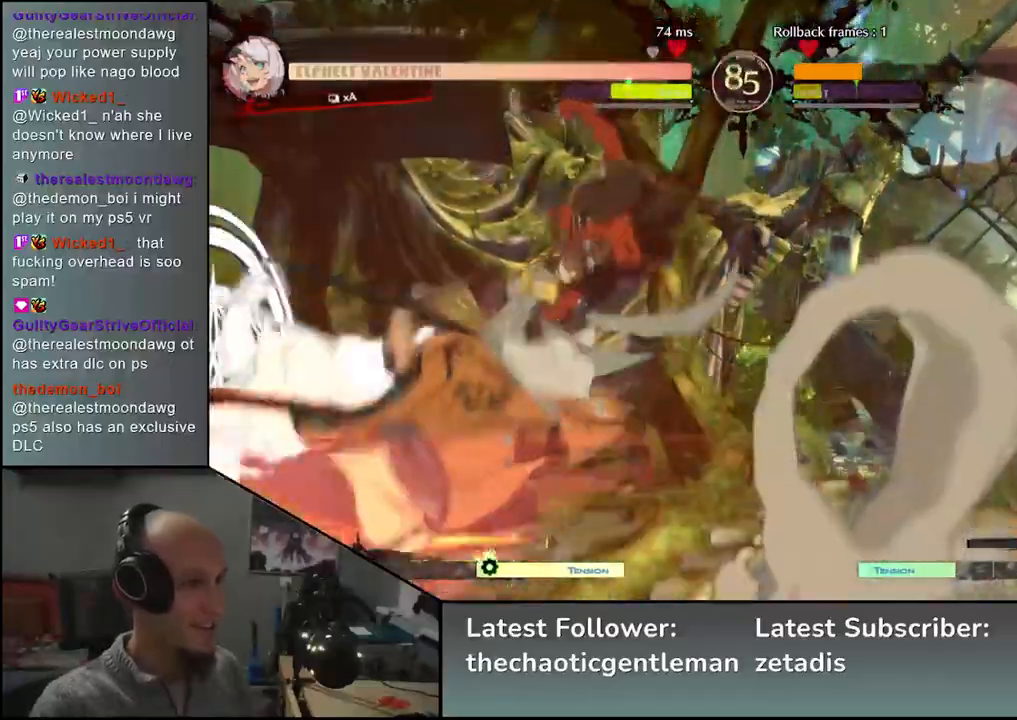
Gameplay with a controller (arcade stick); each line is a JSON object with the inputs held at the frame after it. "events" lists button and stick changes between this image and that frame as [ms after this image, input, new state], when the widget could be followed in between. Not read: L3 R3.
{"buttons": [], "left_stick": "center", "events": [[150, "SQUARE", "up"], [283, "left_stick", "center"]]}
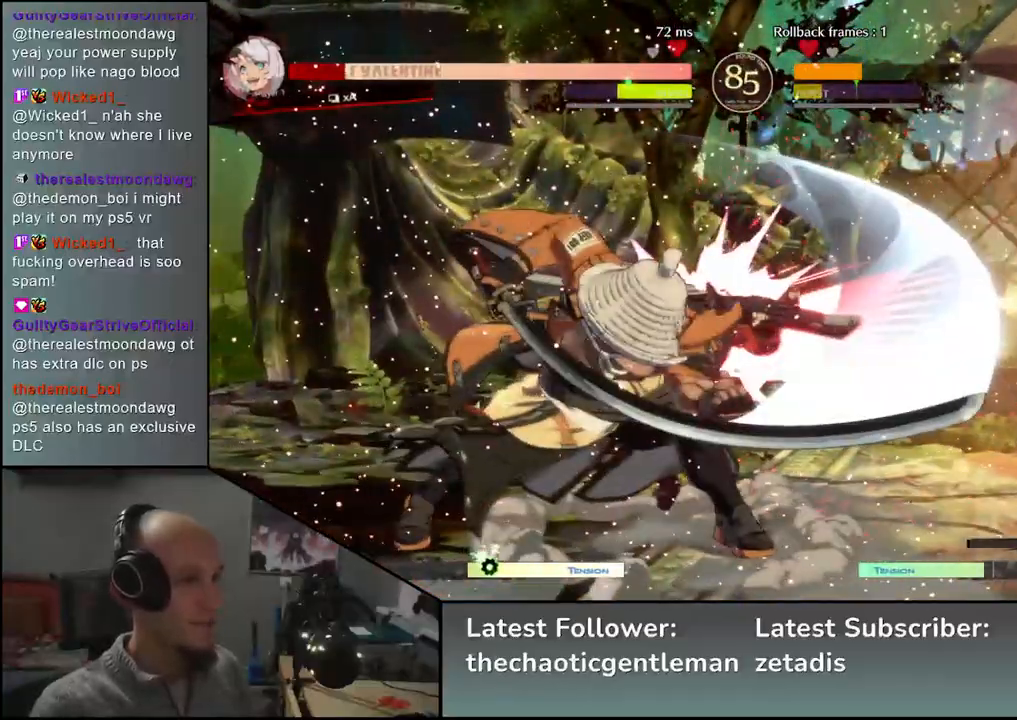
{"buttons": [], "left_stick": "center", "events": [[17, "R1", "down"], [100, "R1", "up"], [217, "R1", "down"], [267, "R1", "up"], [417, "R1", "down"], [450, "R1", "up"]]}
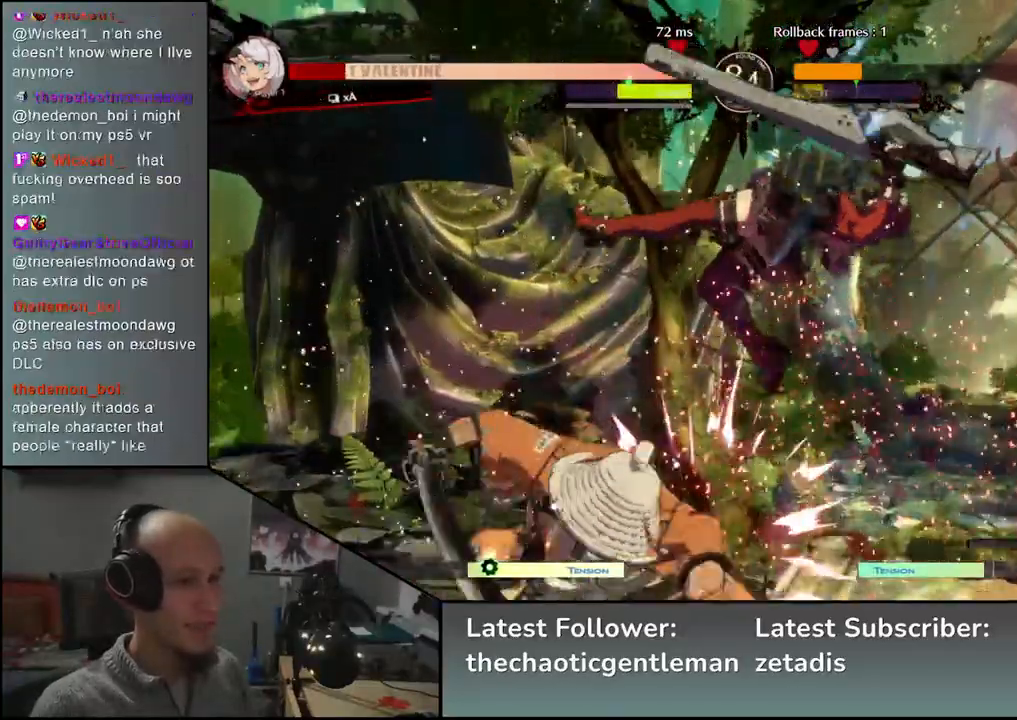
{"buttons": [], "left_stick": "center", "events": [[83, "R1", "down"], [167, "R1", "up"], [300, "R1", "down"], [400, "R1", "up"]]}
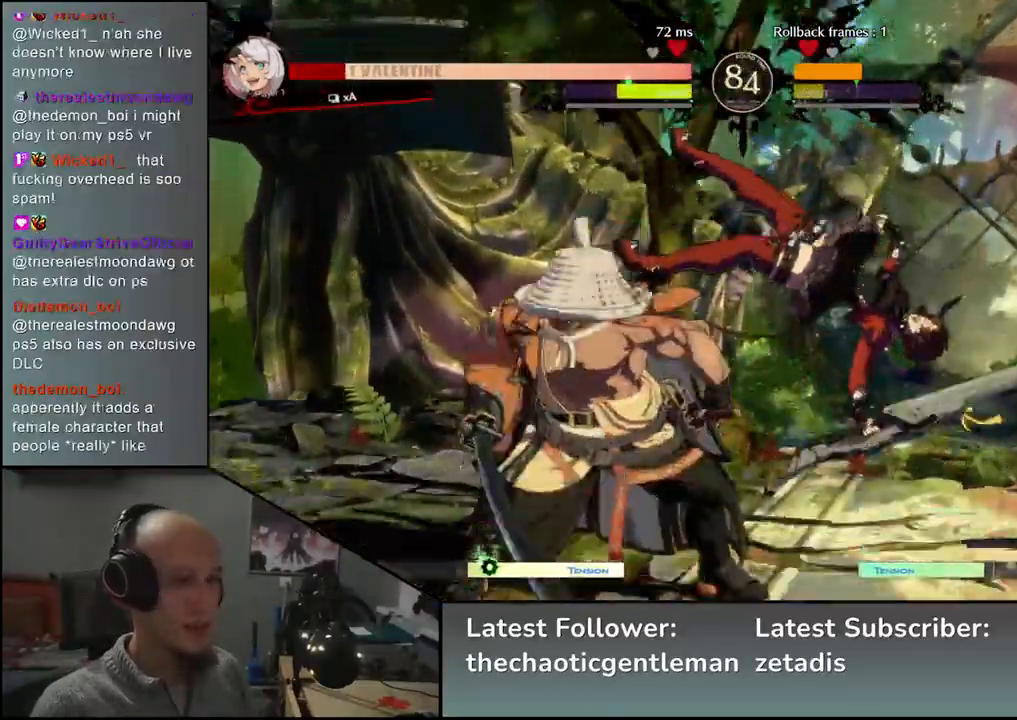
{"buttons": [], "left_stick": "center", "events": []}
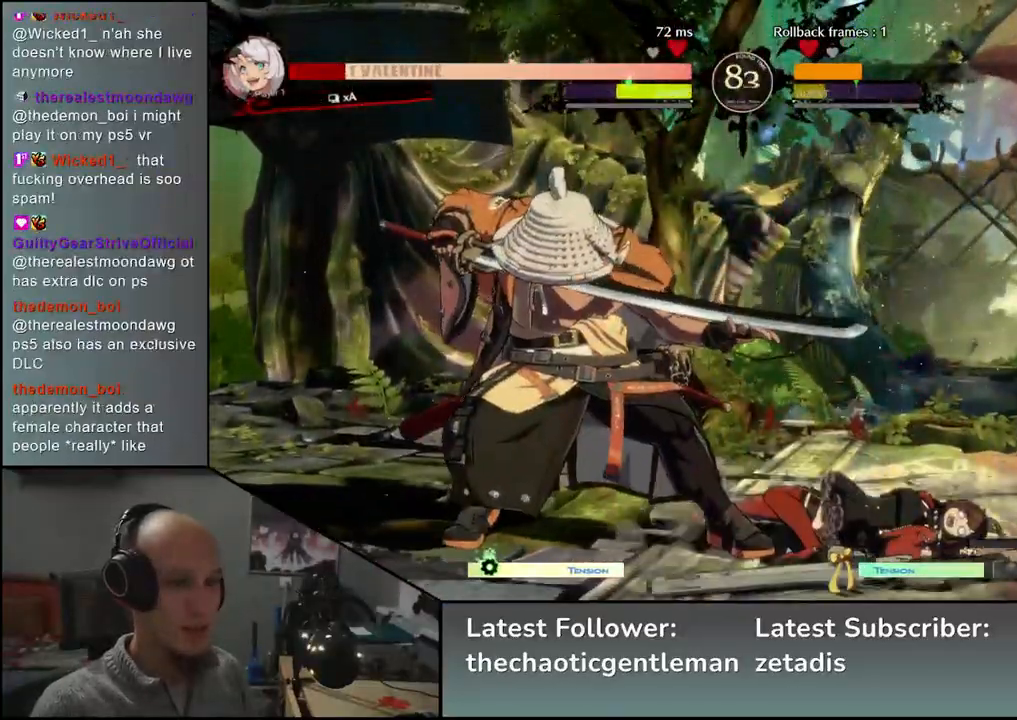
{"buttons": [], "left_stick": "right", "events": [[200, "left_stick", "right"], [267, "L1", "down"], [417, "L1", "up"]]}
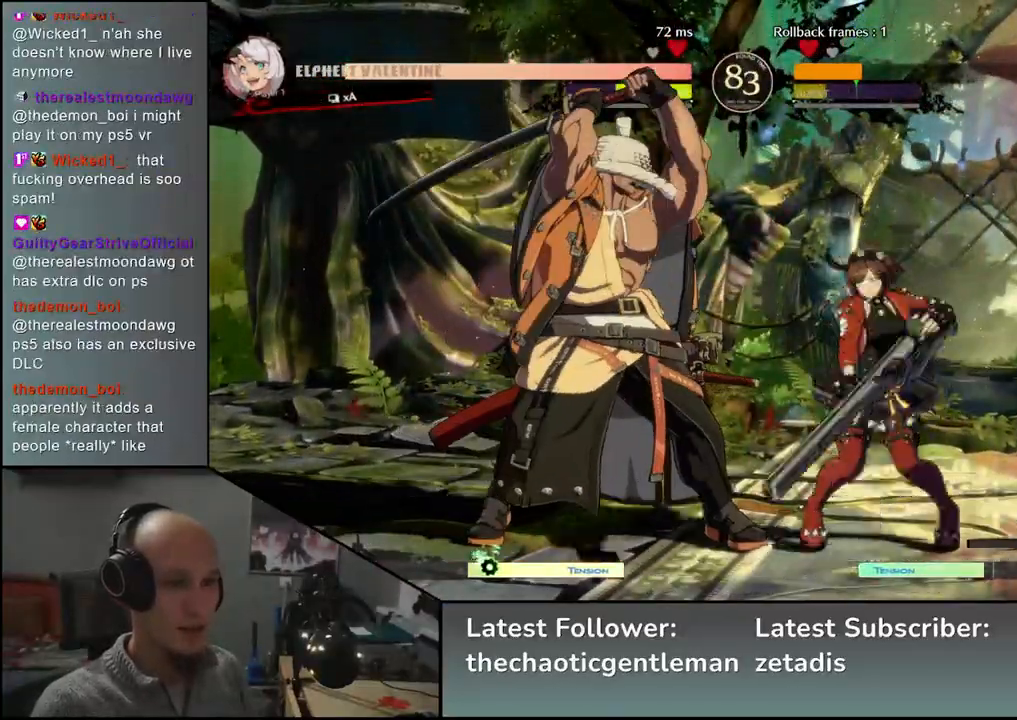
{"buttons": [], "left_stick": "center", "events": [[150, "left_stick", "center"]]}
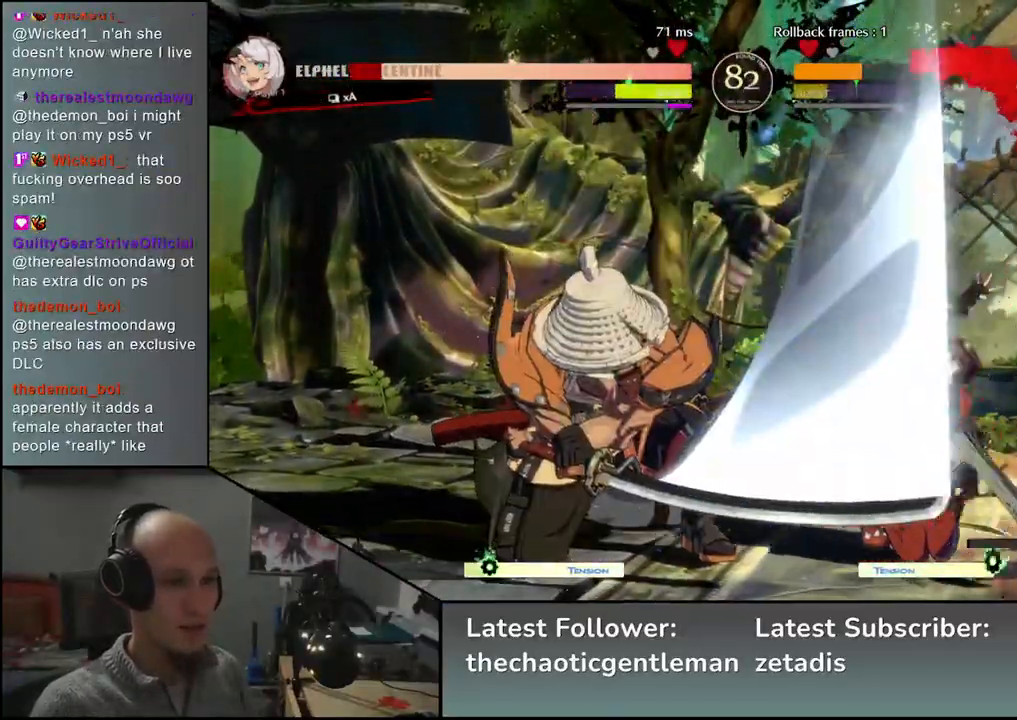
{"buttons": [], "left_stick": "down", "events": [[350, "left_stick", "right"], [467, "left_stick", "down"]]}
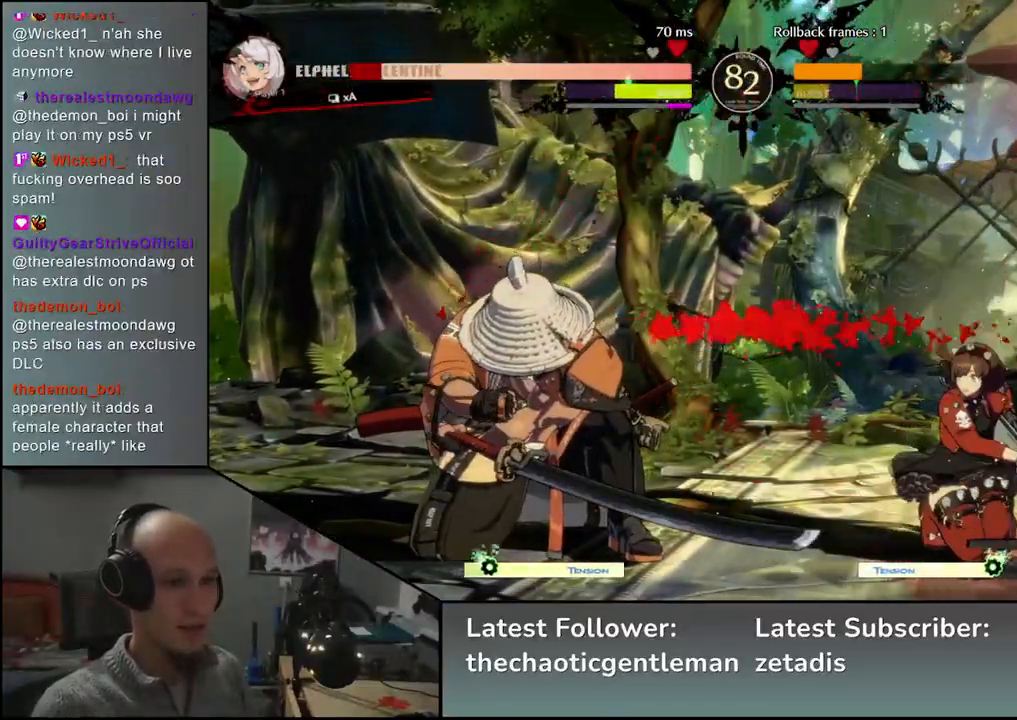
{"buttons": ["L1"], "left_stick": "down", "events": [[33, "left_stick", "left"], [67, "L1", "down"], [167, "left_stick", "center"], [183, "L1", "up"], [267, "left_stick", "left"], [350, "left_stick", "down"], [500, "L1", "down"]]}
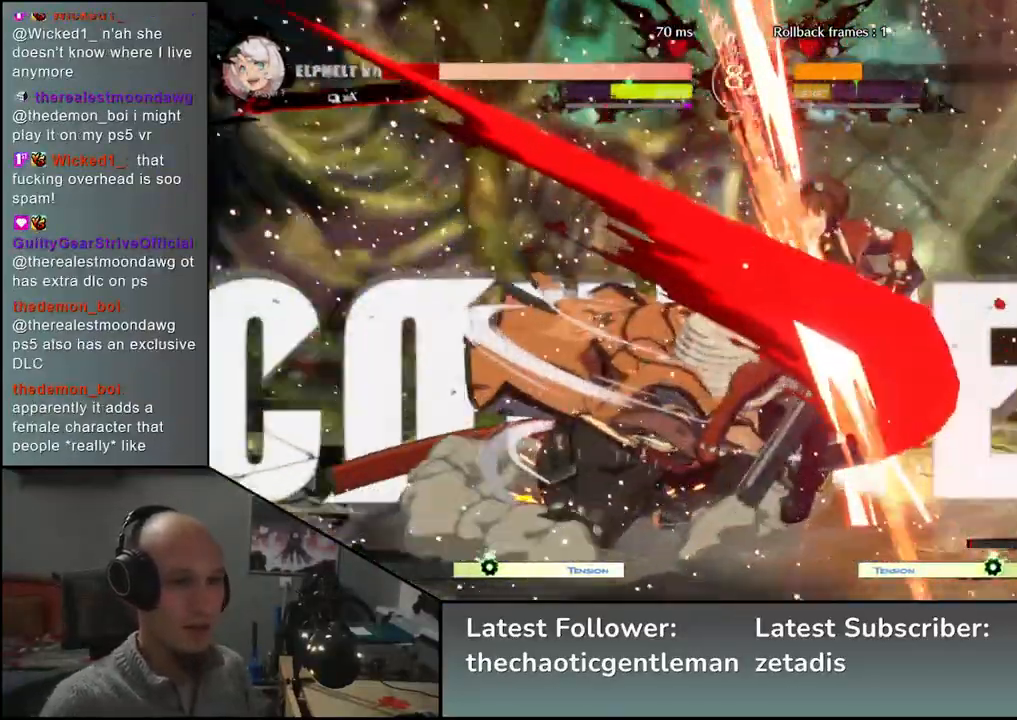
{"buttons": [], "left_stick": "down-right", "events": [[33, "left_stick", "right"], [100, "left_stick", "down"], [117, "L1", "up"], [283, "L1", "down"], [400, "left_stick", "down-right"], [417, "L1", "up"]]}
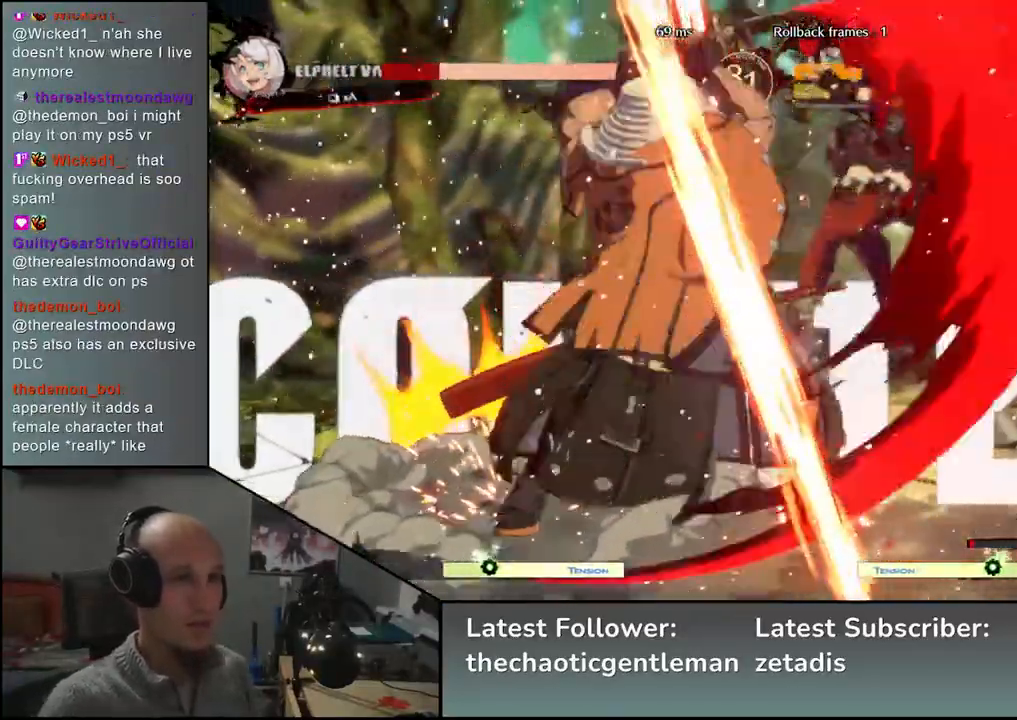
{"buttons": [], "left_stick": "left", "events": [[83, "left_stick", "left"], [233, "left_stick", "down"], [283, "left_stick", "right"], [333, "CROSS", "down"], [400, "left_stick", "left"], [417, "CROSS", "up"]]}
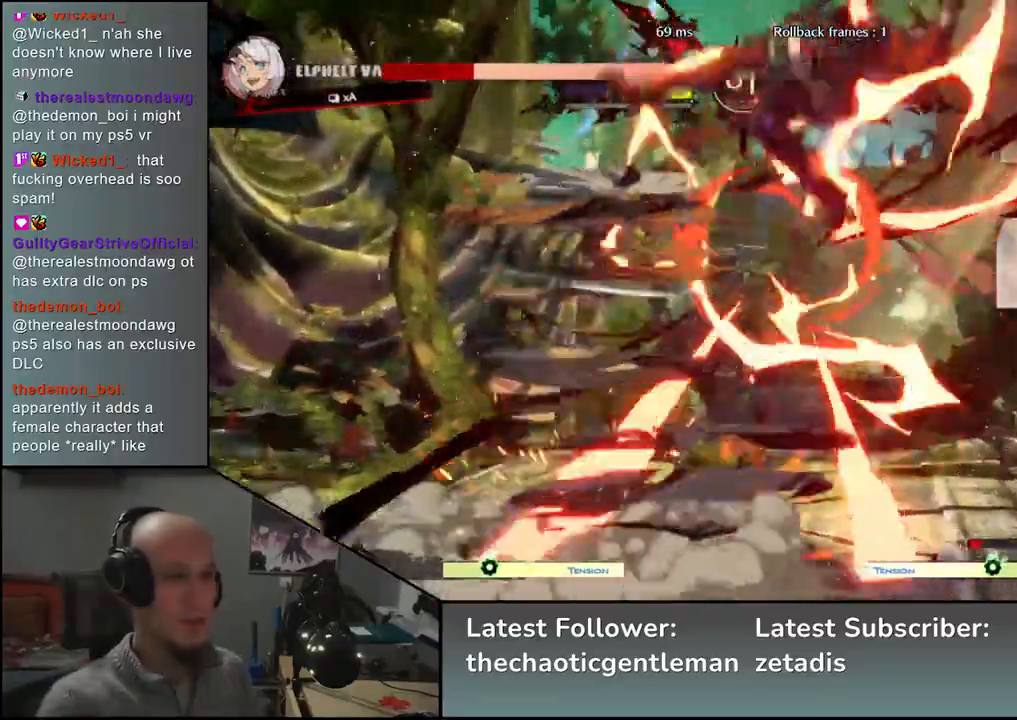
{"buttons": [], "left_stick": "center", "events": [[233, "left_stick", "center"], [383, "R1", "down"], [483, "R1", "up"]]}
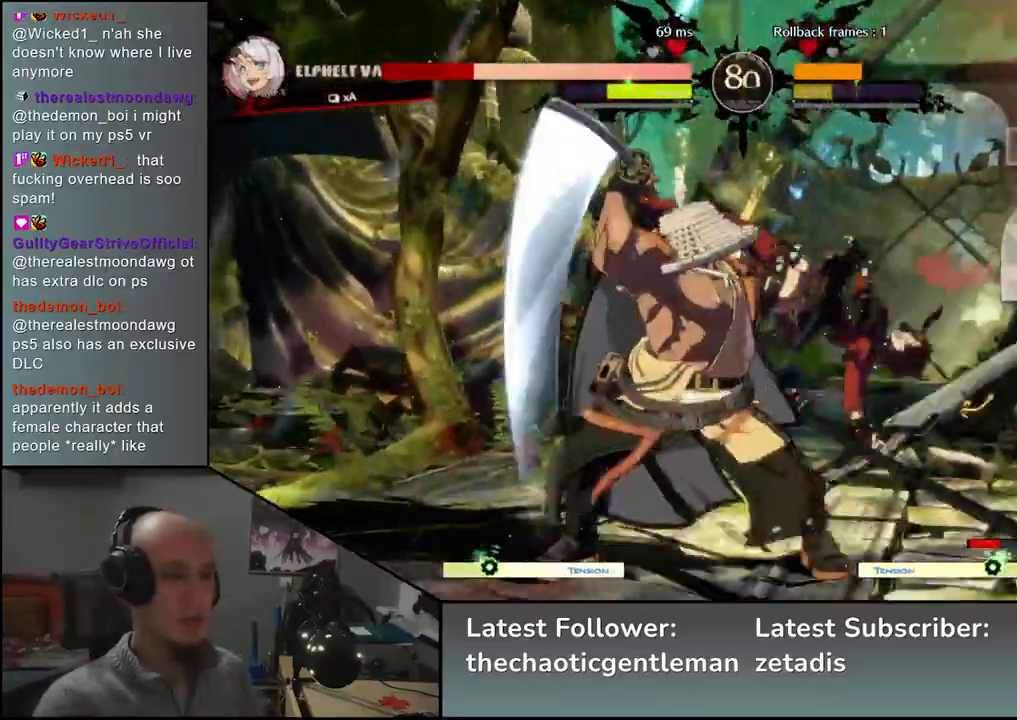
{"buttons": [], "left_stick": "center", "events": []}
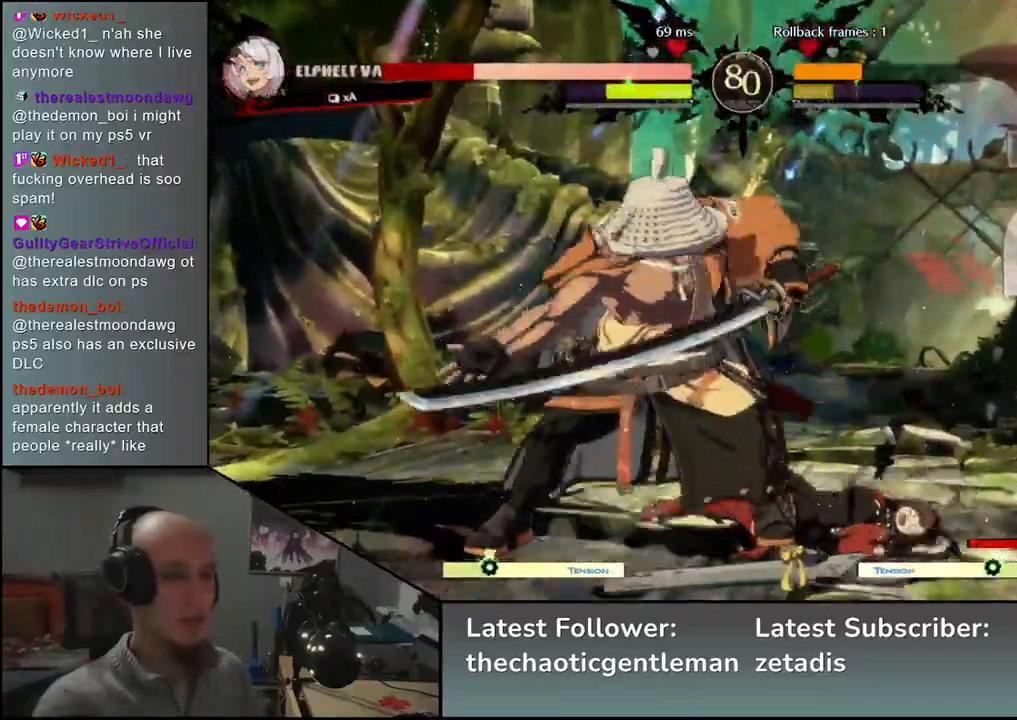
{"buttons": [], "left_stick": "center", "events": [[350, "R1", "down"], [417, "R1", "up"]]}
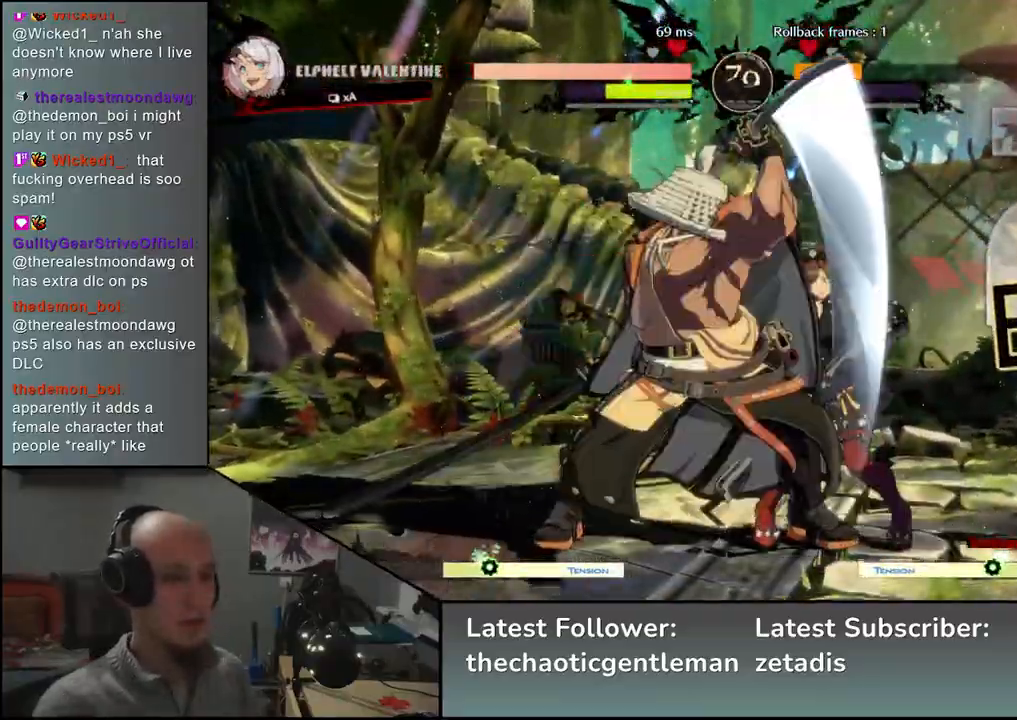
{"buttons": [], "left_stick": "center", "events": [[33, "R1", "down"], [117, "R1", "up"], [217, "R1", "down"], [300, "R1", "up"], [417, "R1", "down"], [500, "R1", "up"]]}
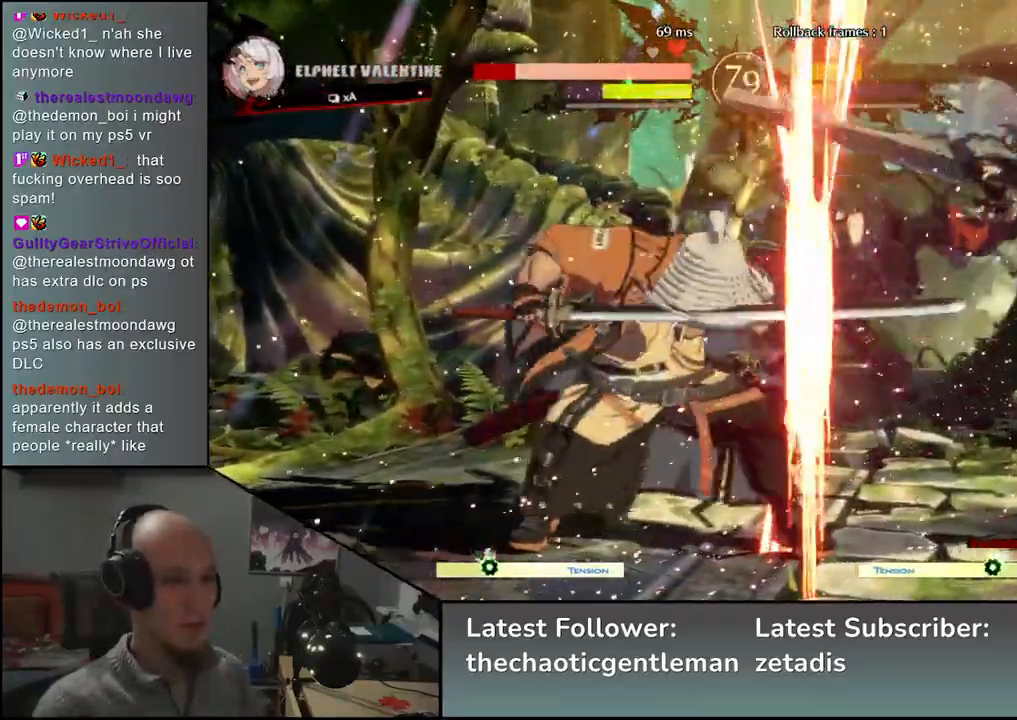
{"buttons": [], "left_stick": "center", "events": [[117, "R1", "down"], [200, "R1", "up"], [350, "R1", "down"], [450, "R1", "up"]]}
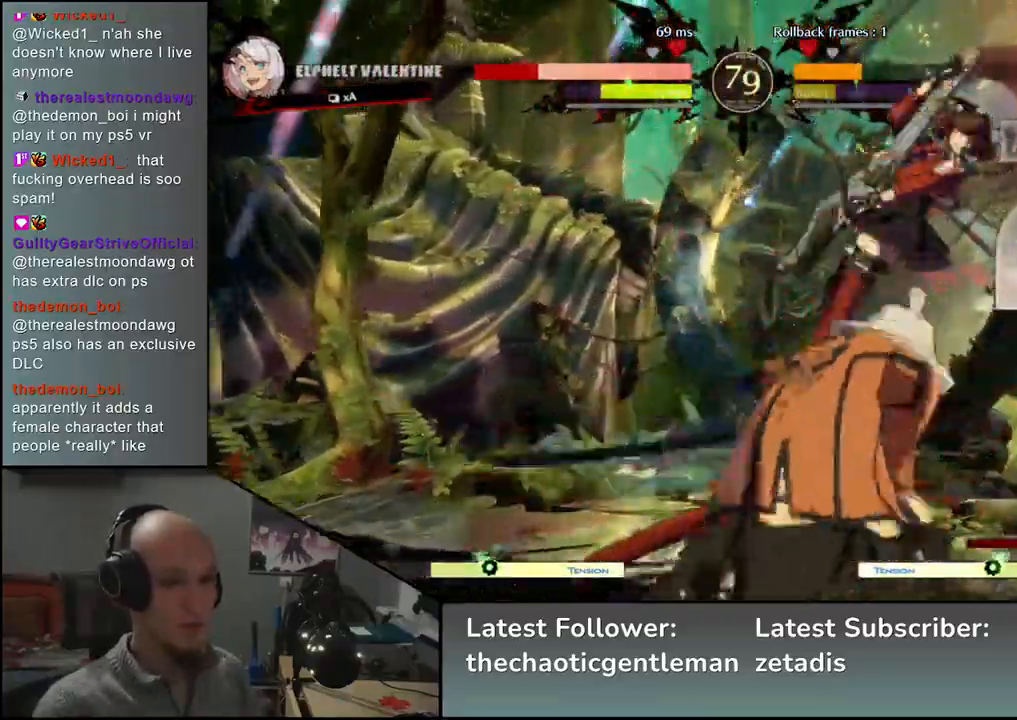
{"buttons": [], "left_stick": "center", "events": [[117, "R1", "down"], [200, "R1", "up"], [333, "R1", "down"], [467, "R1", "up"]]}
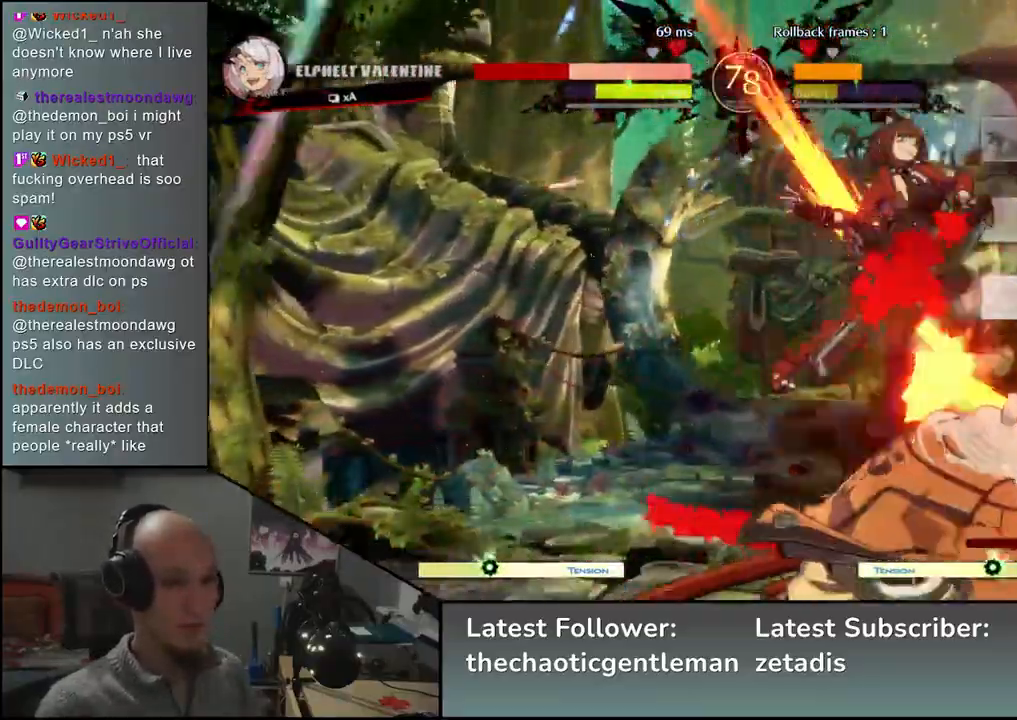
{"buttons": [], "left_stick": "center", "events": []}
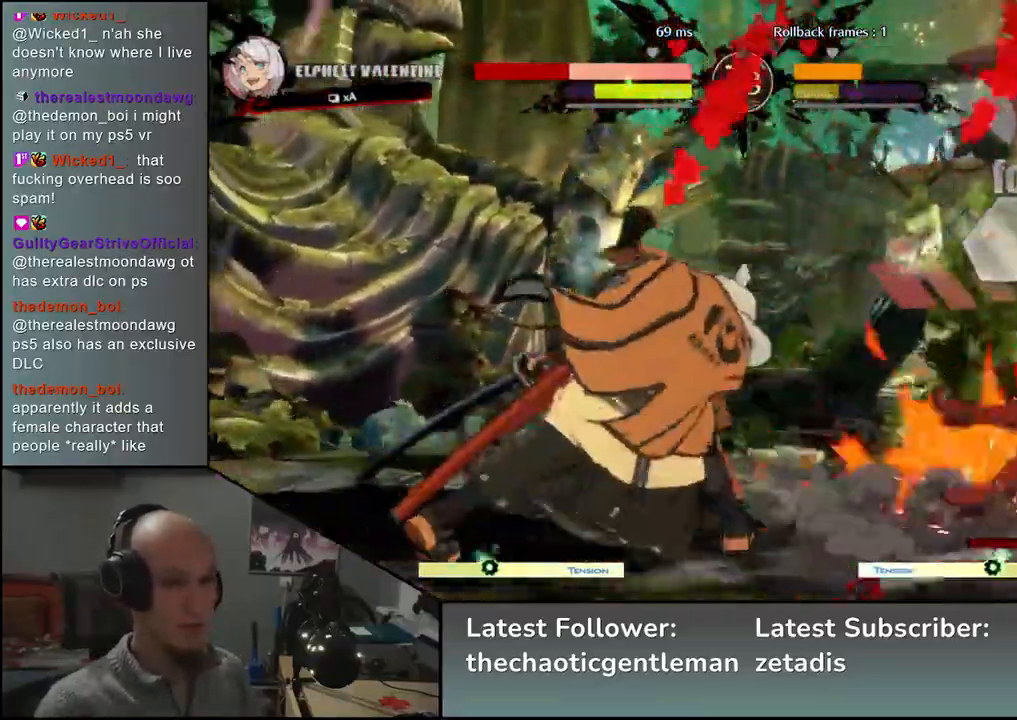
{"buttons": [], "left_stick": "down", "events": [[367, "left_stick", "left"], [500, "left_stick", "down"]]}
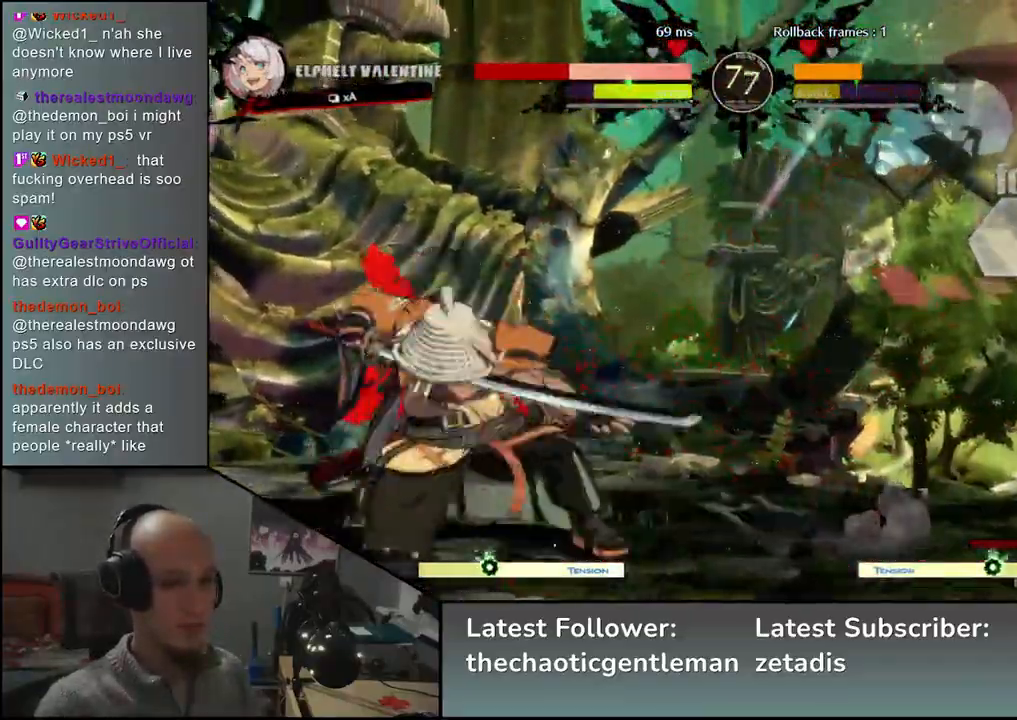
{"buttons": [], "left_stick": "down", "events": [[83, "left_stick", "right"], [117, "CROSS", "down"], [217, "CROSS", "up"], [217, "left_stick", "center"], [467, "left_stick", "down"]]}
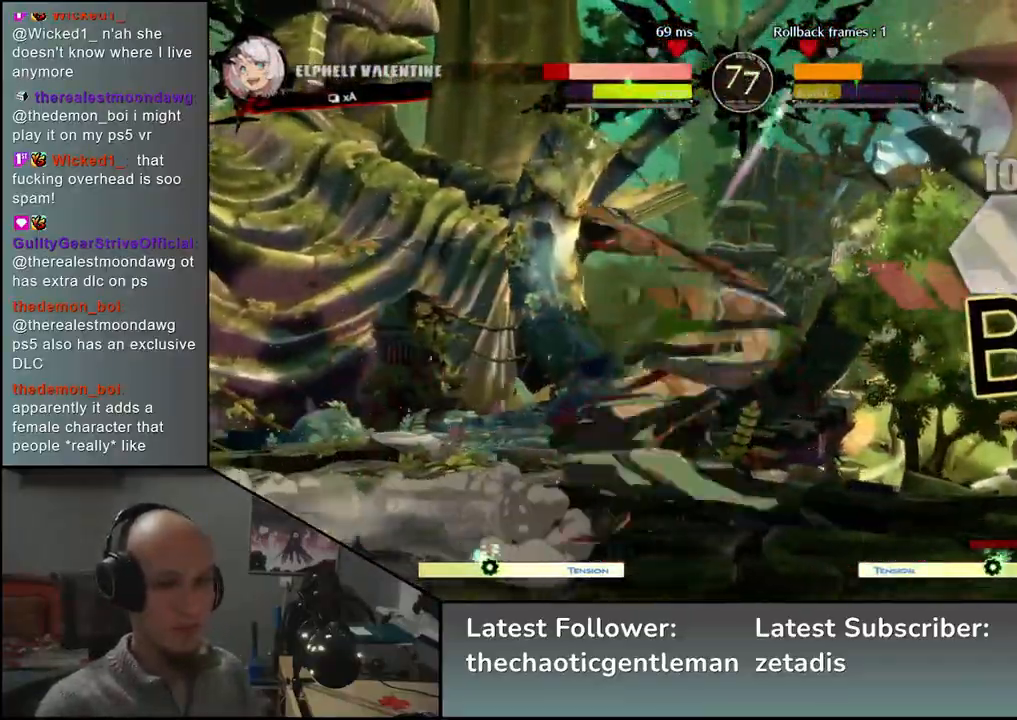
{"buttons": ["L1"], "left_stick": "center", "events": [[67, "R1", "down"], [133, "R1", "up"], [233, "left_stick", "center"], [317, "L1", "down"], [367, "L1", "up"], [483, "L1", "down"]]}
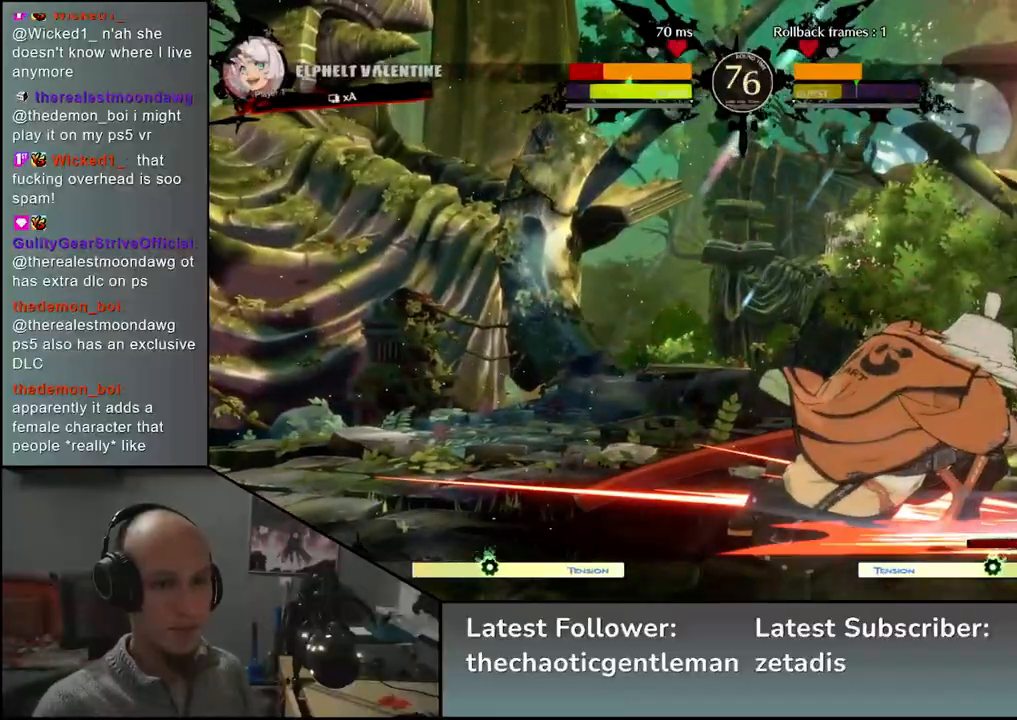
{"buttons": [], "left_stick": "right", "events": [[50, "L1", "up"], [417, "left_stick", "right"]]}
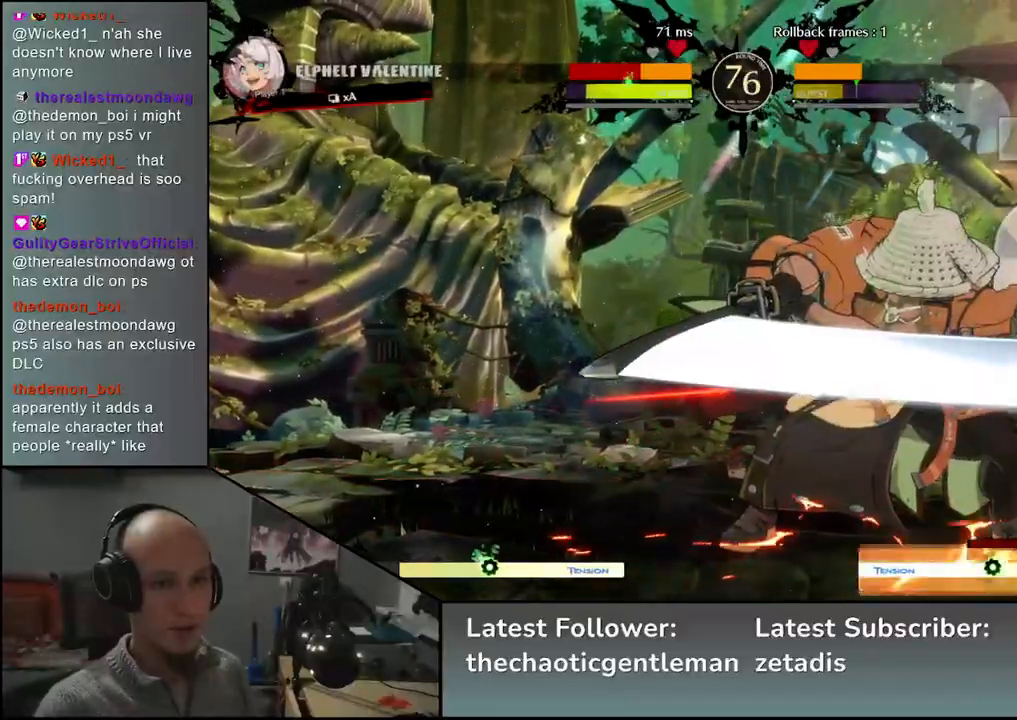
{"buttons": [], "left_stick": "down", "events": [[33, "left_stick", "down"], [83, "left_stick", "left"], [117, "L1", "down"], [200, "left_stick", "center"], [217, "L1", "up"], [367, "left_stick", "left"], [467, "left_stick", "down"]]}
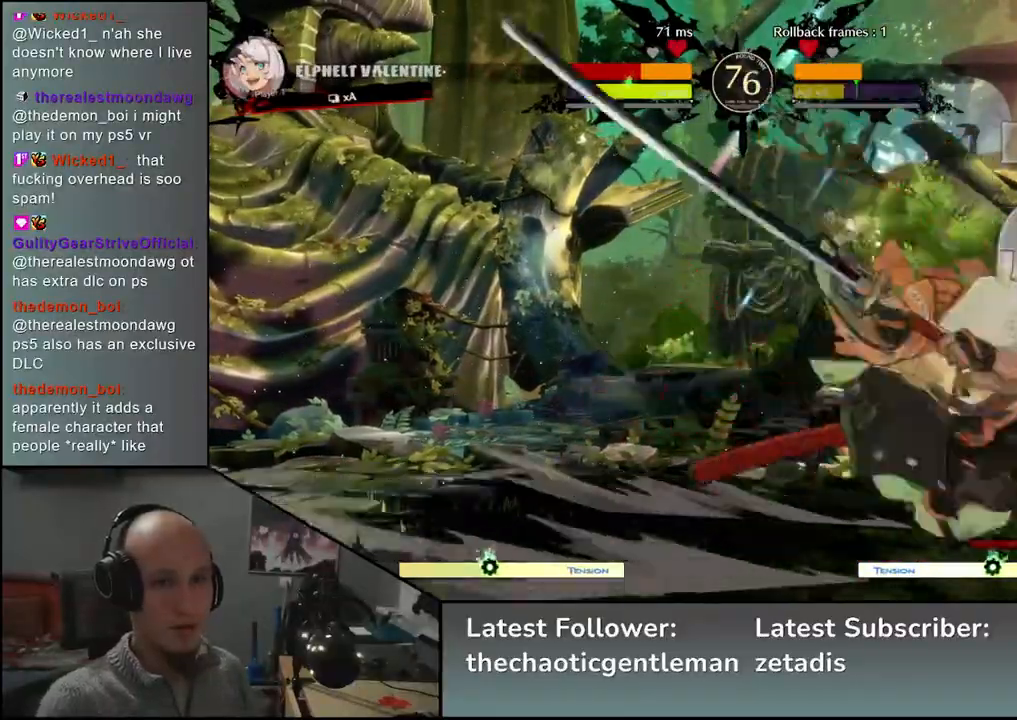
{"buttons": [], "left_stick": "left", "events": [[33, "left_stick", "right"], [83, "left_stick", "down"], [167, "left_stick", "right"], [217, "L1", "down"], [217, "left_stick", "down"], [333, "left_stick", "right"], [367, "L1", "up"], [400, "left_stick", "down"], [483, "left_stick", "left"]]}
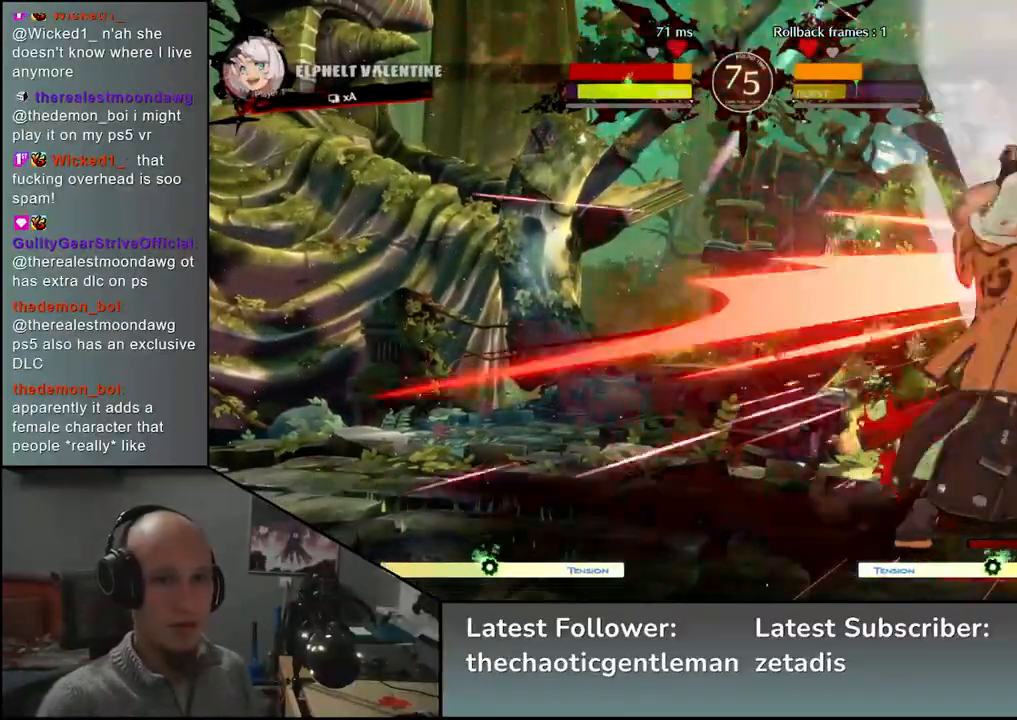
{"buttons": [], "left_stick": "center", "events": [[133, "left_stick", "down"], [200, "CROSS", "down"], [200, "left_stick", "right"], [283, "left_stick", "center"], [300, "CROSS", "up"]]}
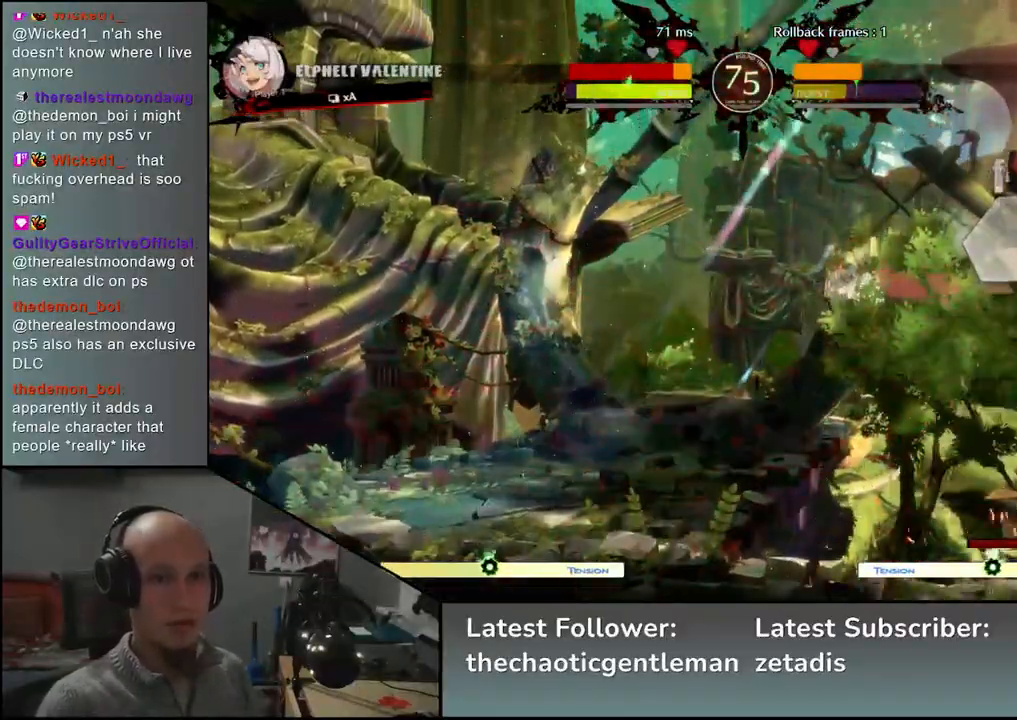
{"buttons": [], "left_stick": "center", "events": [[133, "R1", "down"], [217, "R1", "up"]]}
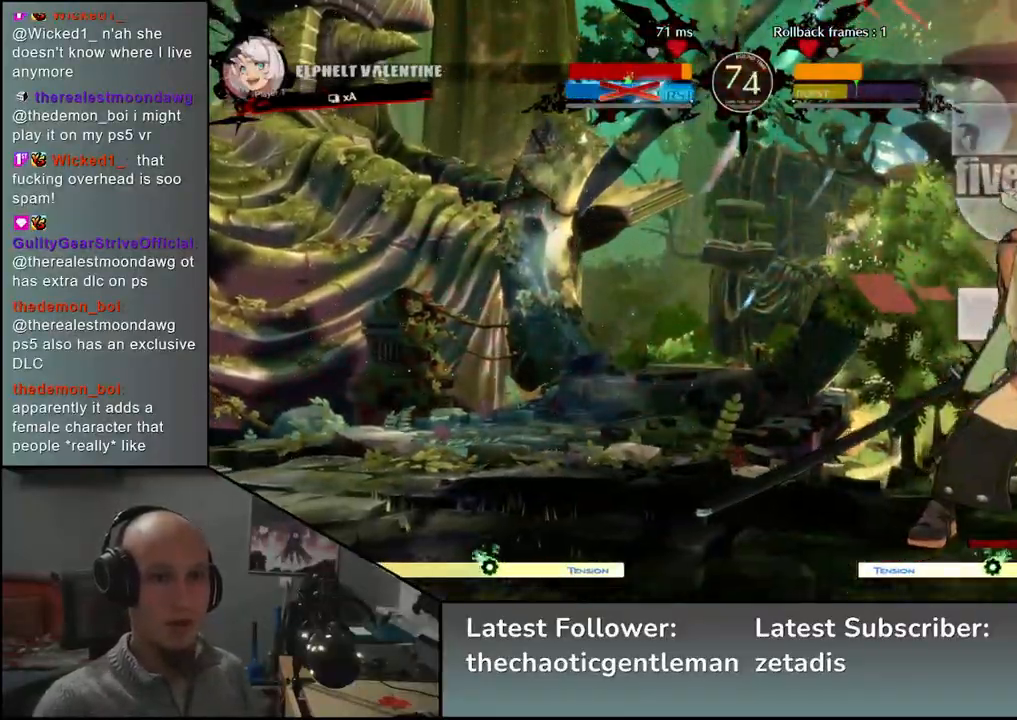
{"buttons": ["L1"], "left_stick": "right", "events": [[133, "R1", "down"], [200, "R1", "up"], [417, "left_stick", "right"], [483, "L1", "down"]]}
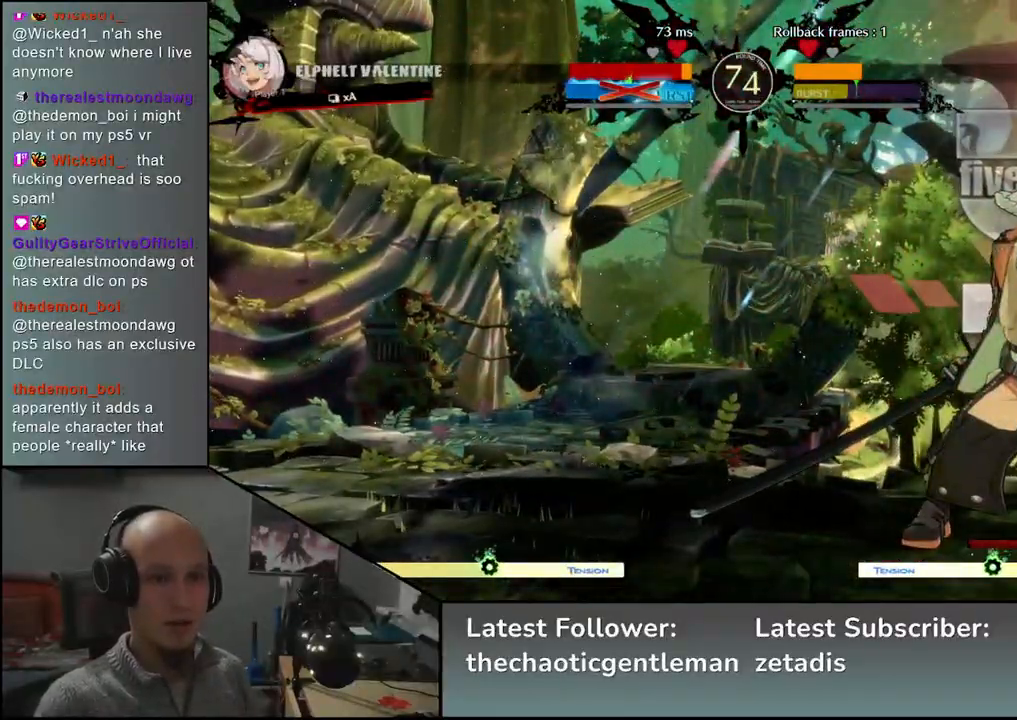
{"buttons": [], "left_stick": "right", "events": [[67, "L1", "up"], [167, "L1", "down"], [217, "L1", "up"], [317, "L1", "down"], [383, "L1", "up"]]}
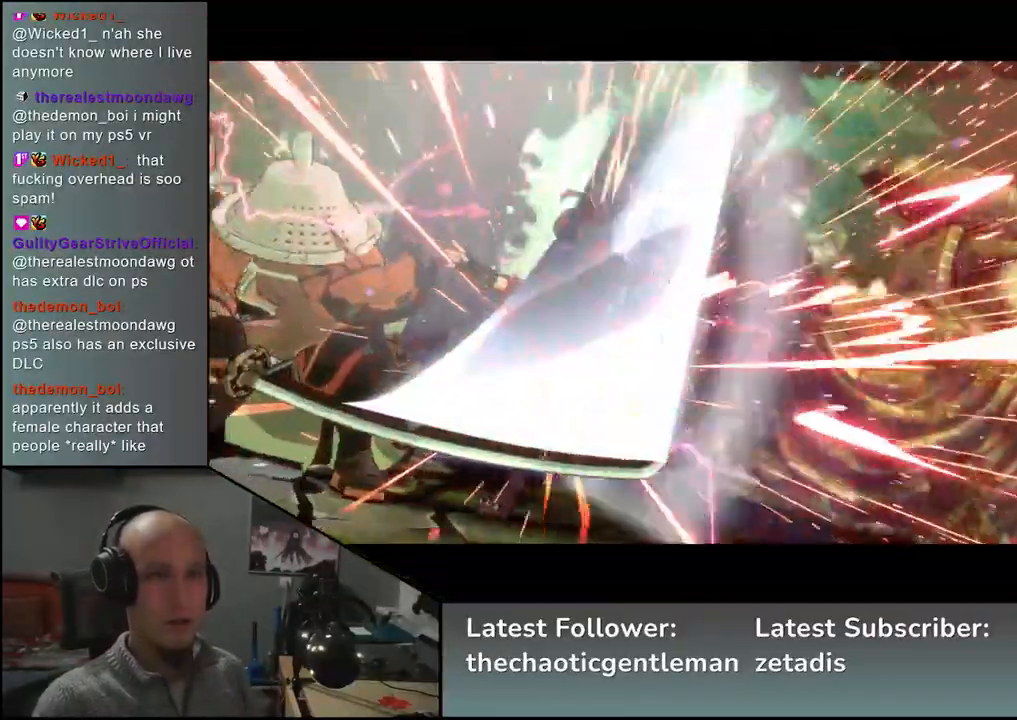
{"buttons": [], "left_stick": "center", "events": [[67, "left_stick", "center"]]}